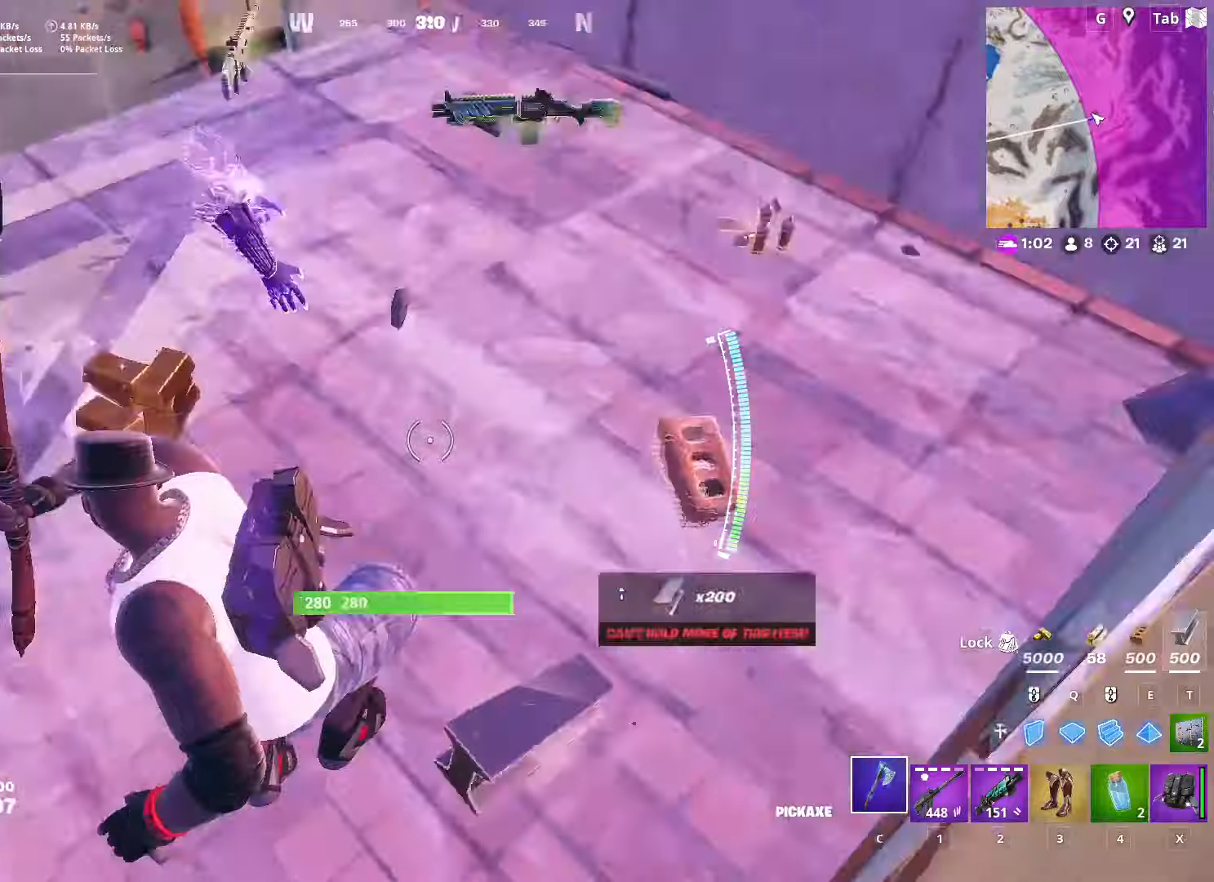
Gameplay with keyboard and mouse; each line is a JSON object with the keys and mouse buttons held at the frame after it. "events" lists presses ("down") and releases ("up") of "1", "2", "3", "4", "5", "a", "alt", "c", "caps_lock", "ctrl", "d", "e", "f", "g", "q", "r", "s", "shift", "space", "t", "tab", "v", "w", "x", "z", "mouse_left", "mouse_wheel" and "mouse_right" between this image and that frame as [ms after this image, input, new state], when the widget could be followed in between. "mouse_left", "mouse_wheel", "mouse_right" = the "left", "wheel", "right" buttons of the "mouse" list. No other keys are recorded. "wheel" means that the mouse wheel is clicked or scrolled. "mouse_move" is the direction in which the mouse moves at that frame (one of eight, or "still"), when it could be read.
{"keys": ["d", "w"], "mouse": ["wheel"], "mouse_move": "up-right", "events": [[167, "d", "down"], [301, "mouse_left", "up"], [351, "w", "down"], [484, "mouse_wheel", "down"]]}
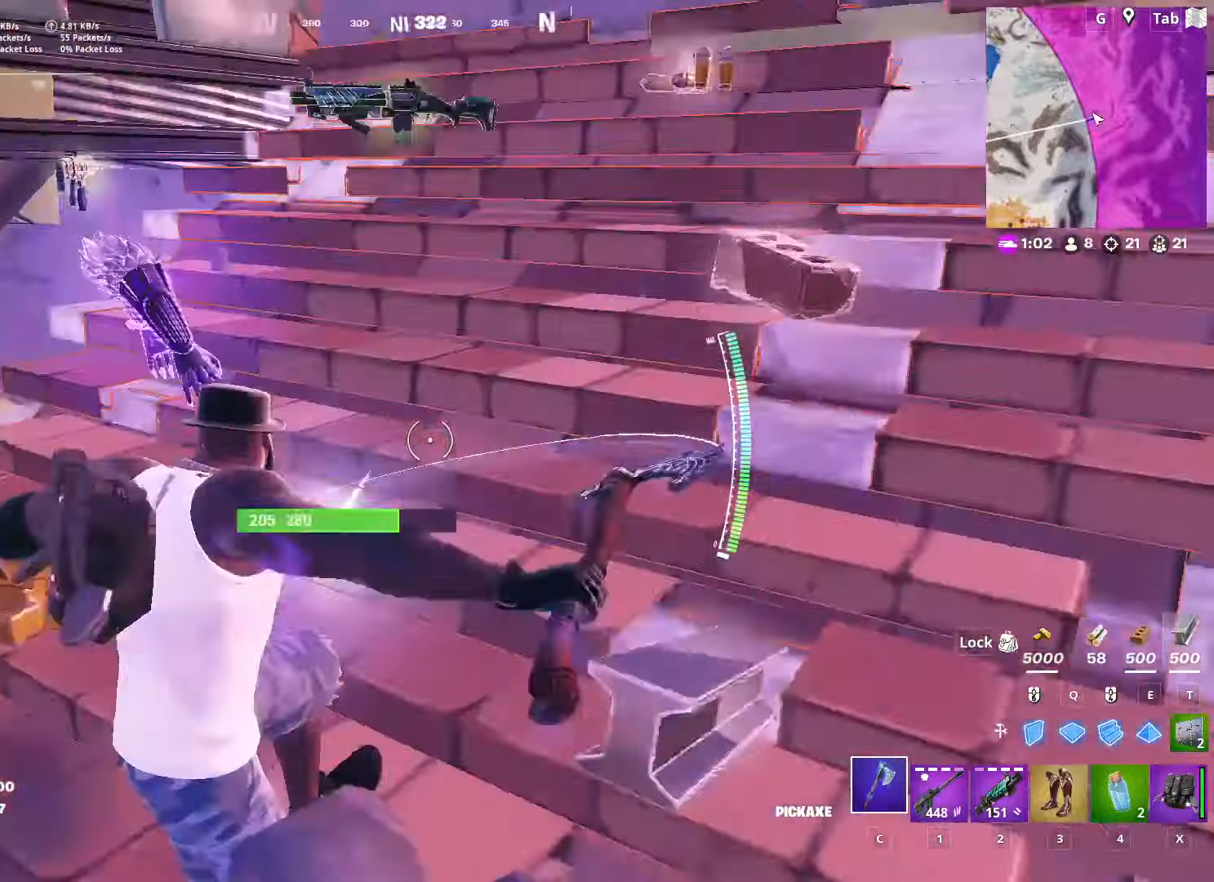
{"keys": ["a", "s"], "mouse": ["left"], "mouse_move": "still", "events": [[33, "d", "up"], [33, "mouse_wheel", "up"], [133, "mouse_left", "down"], [317, "w", "up"], [367, "a", "down"], [467, "s", "down"]]}
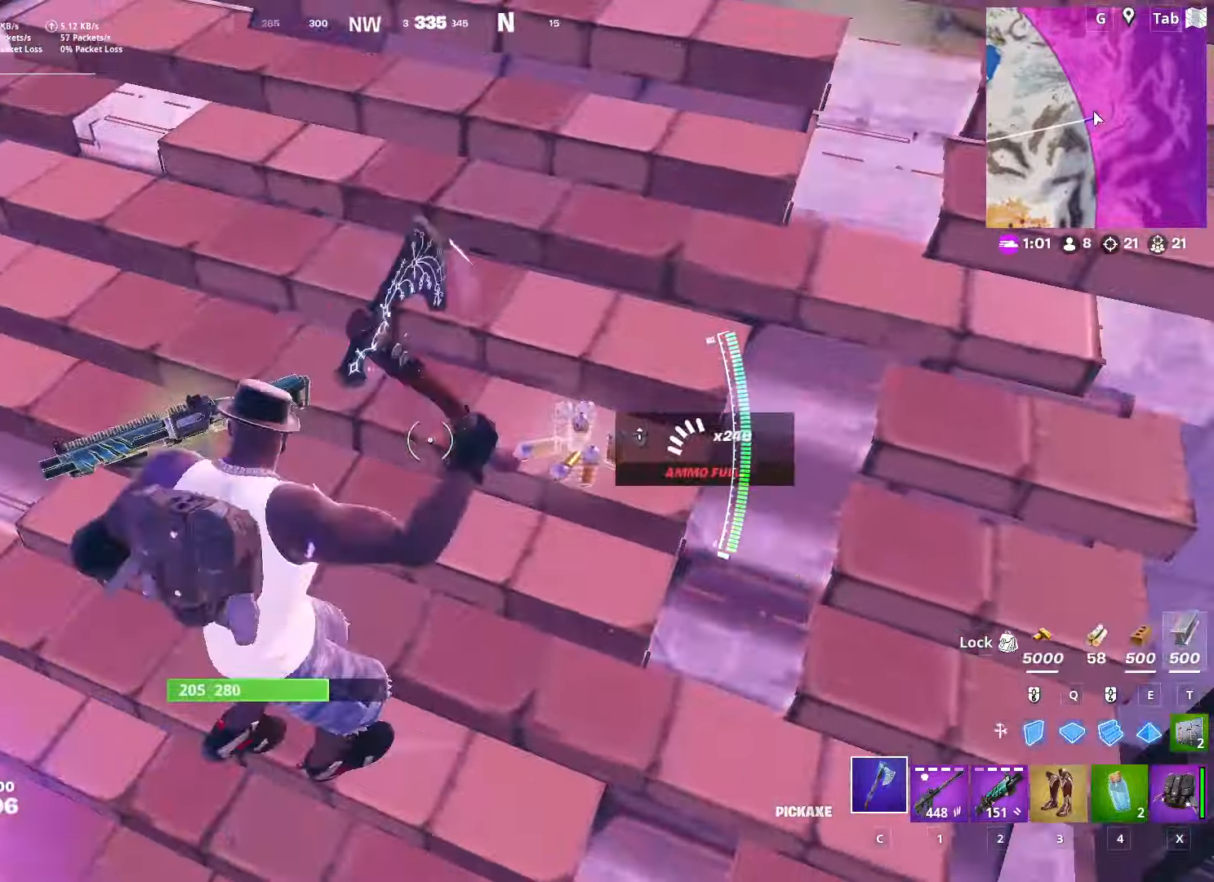
{"keys": ["shift"], "mouse": ["left"], "mouse_move": "up", "events": [[151, "a", "up"], [334, "shift", "down"], [468, "s", "up"]]}
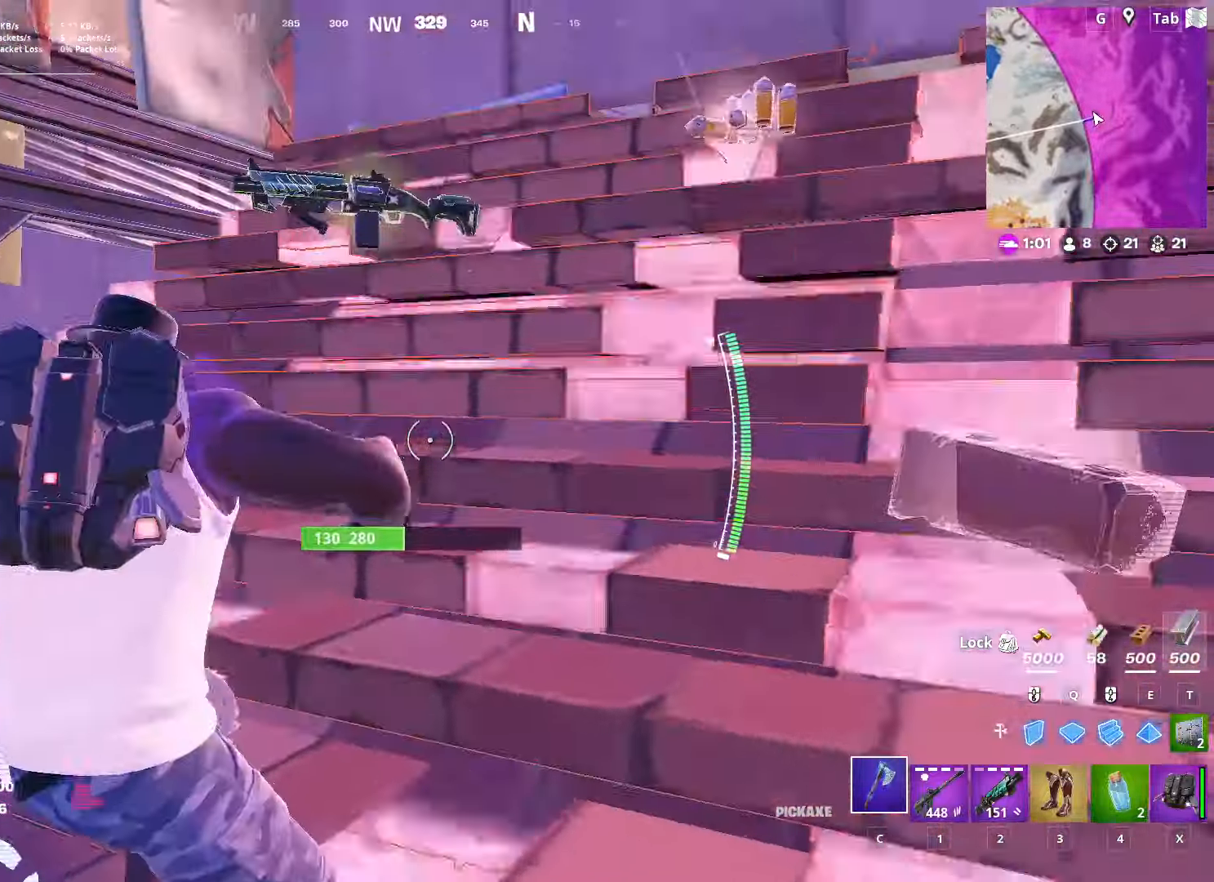
{"keys": [], "mouse": ["left"], "mouse_move": "still", "events": [[17, "shift", "up"]]}
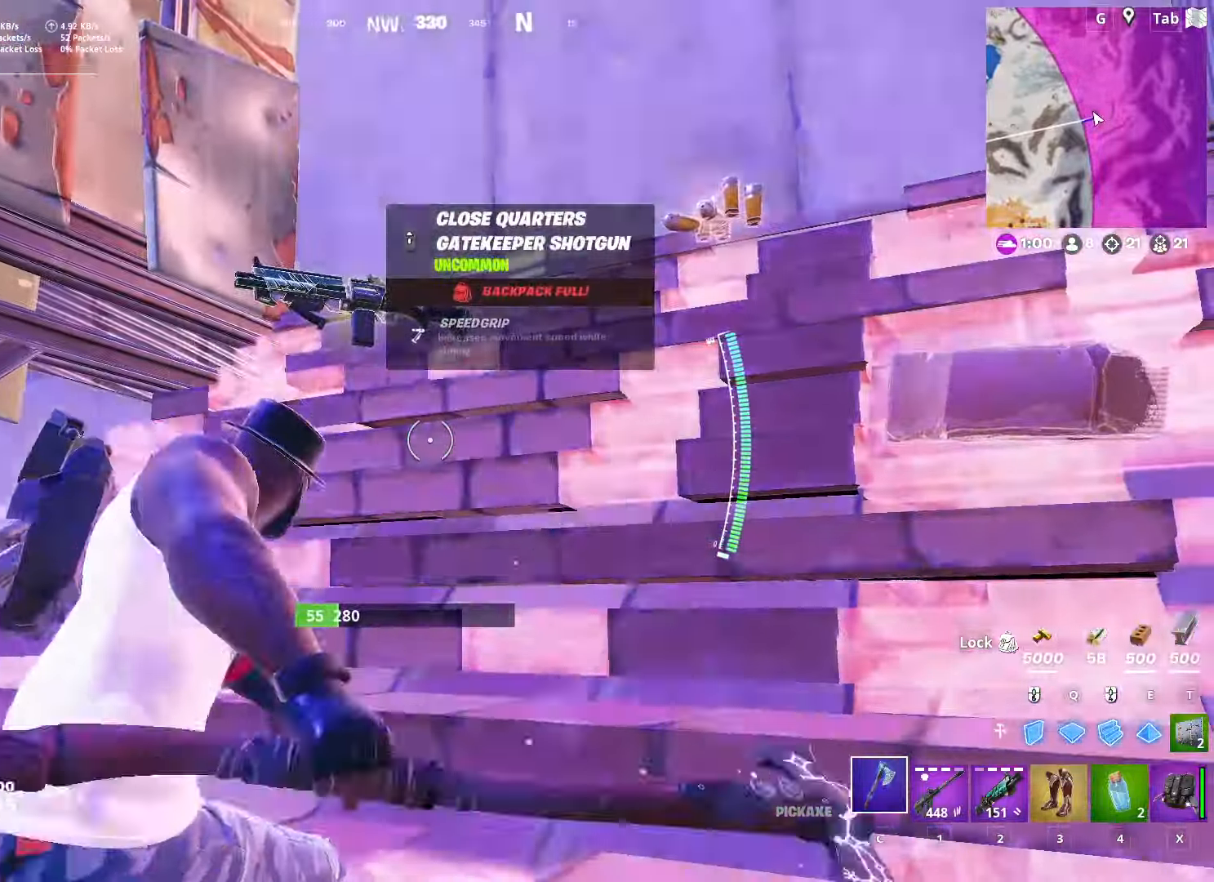
{"keys": ["w"], "mouse": [], "mouse_move": "up-right", "events": [[84, "space", "down"], [167, "w", "down"], [317, "d", "down"], [317, "space", "up"], [367, "d", "up"], [367, "mouse_left", "up"]]}
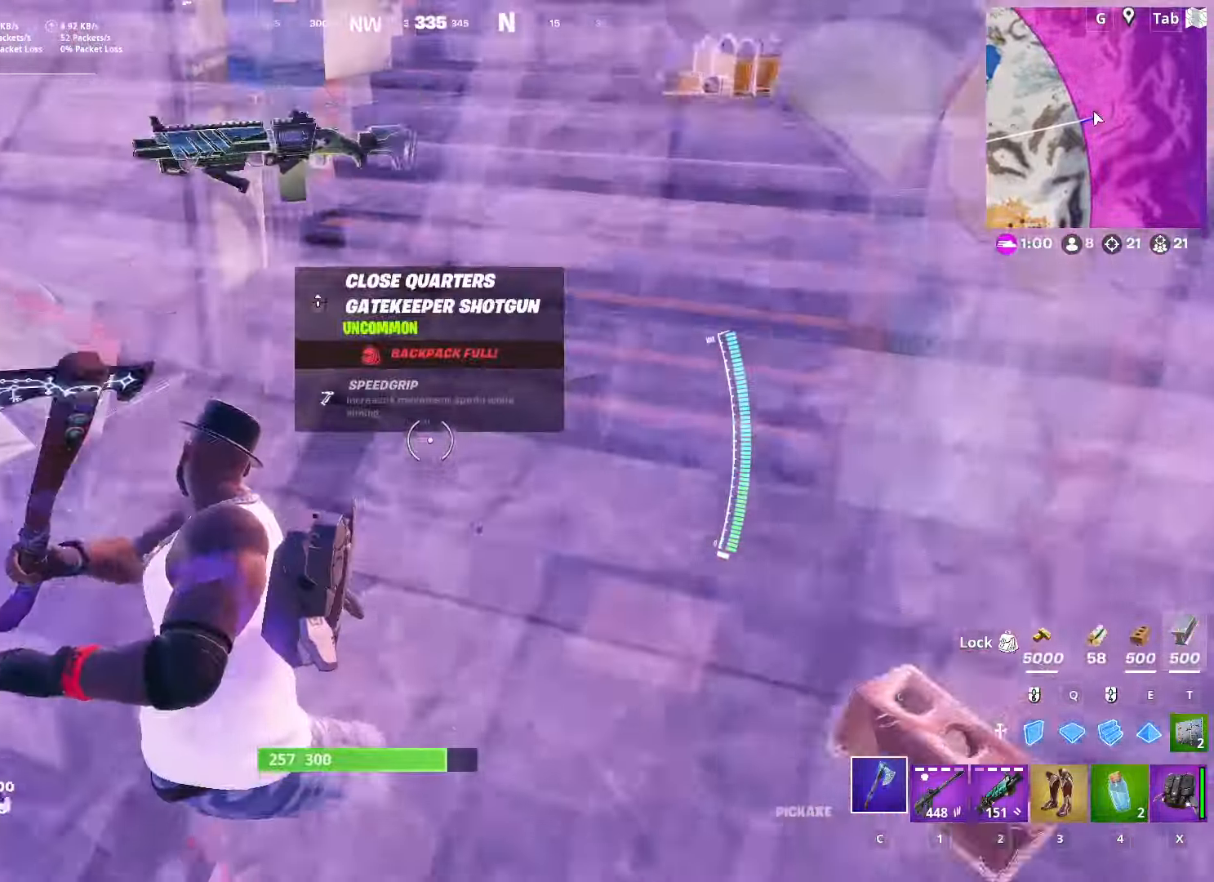
{"keys": ["w"], "mouse": [], "mouse_move": "still", "events": [[183, "ctrl", "down"], [417, "ctrl", "up"]]}
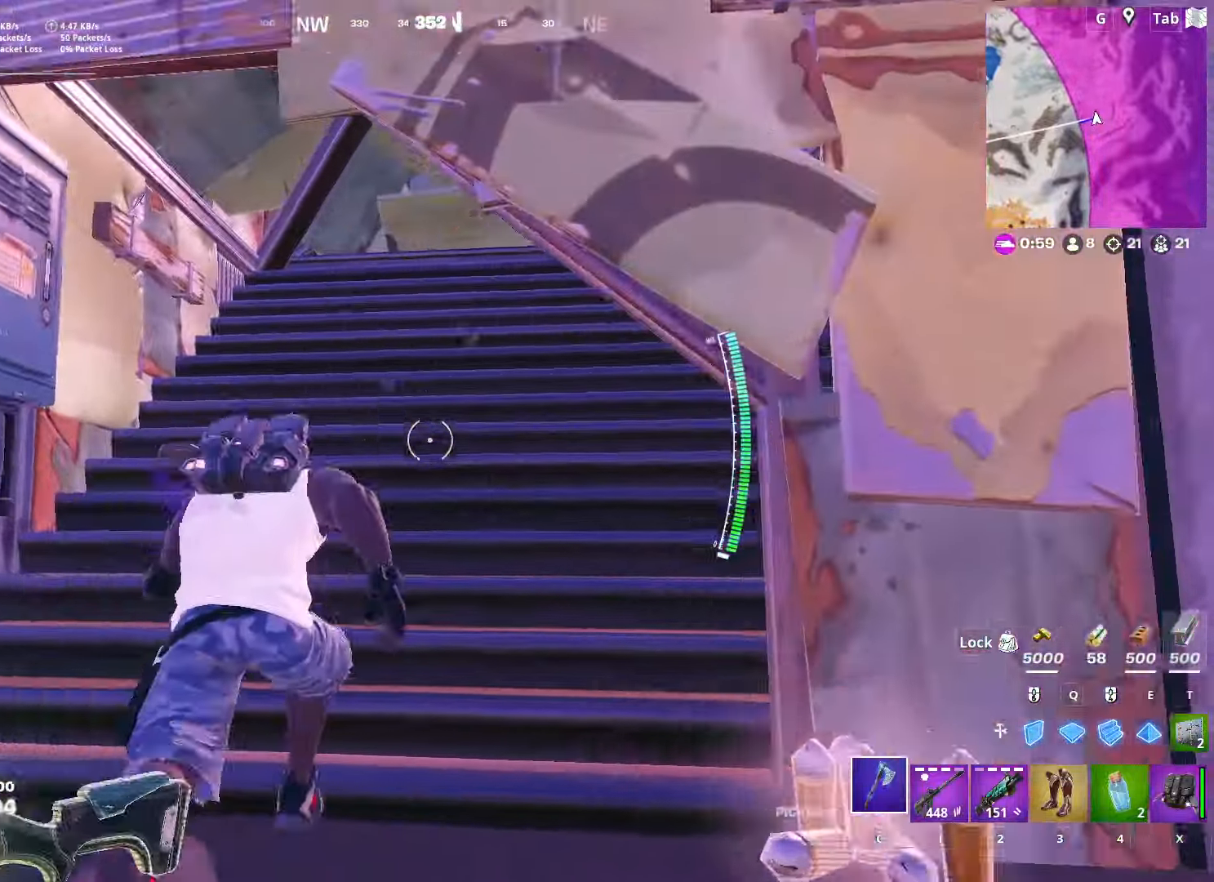
{"keys": ["f", "w"], "mouse": ["left"], "mouse_move": "left", "events": [[434, "f", "down"], [484, "mouse_left", "down"]]}
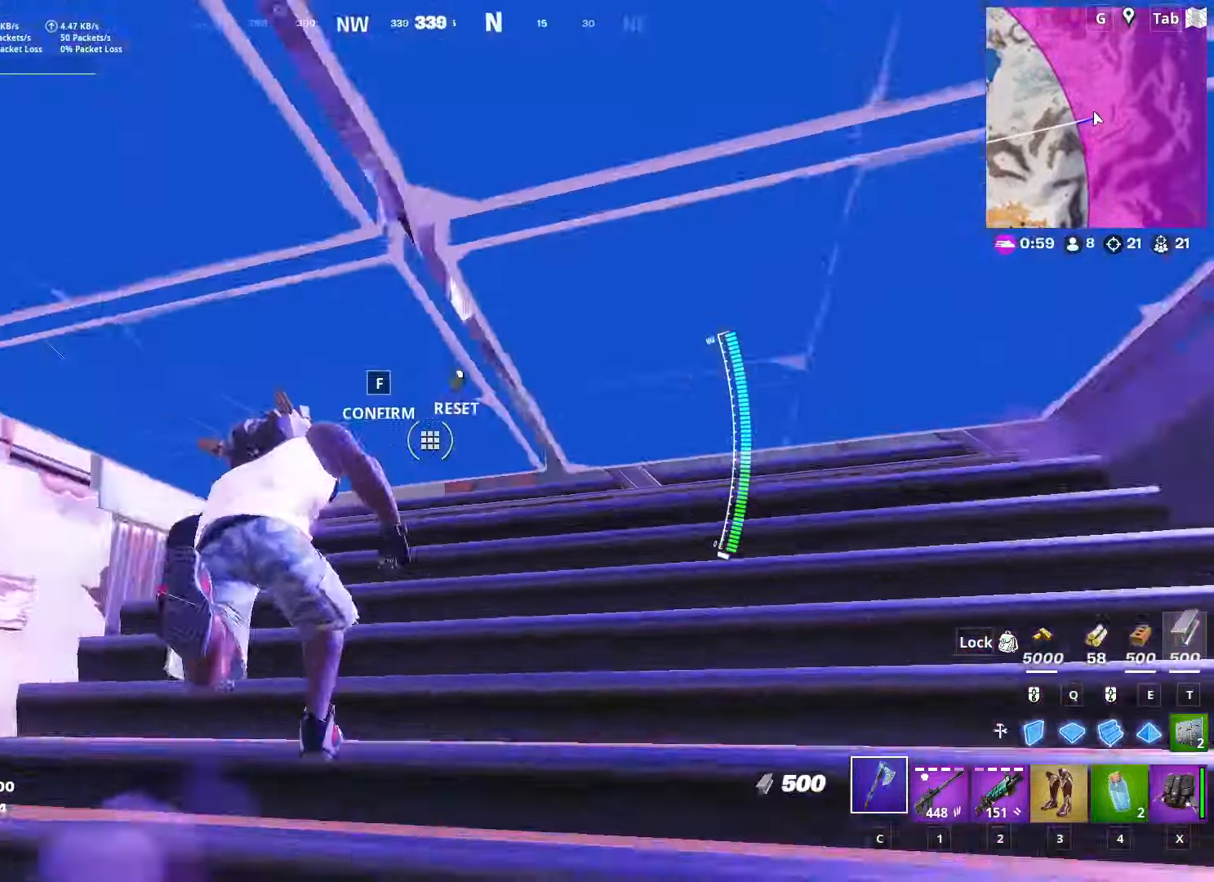
{"keys": ["w"], "mouse": [], "mouse_move": "down-right", "events": [[83, "f", "up"], [83, "mouse_left", "up"]]}
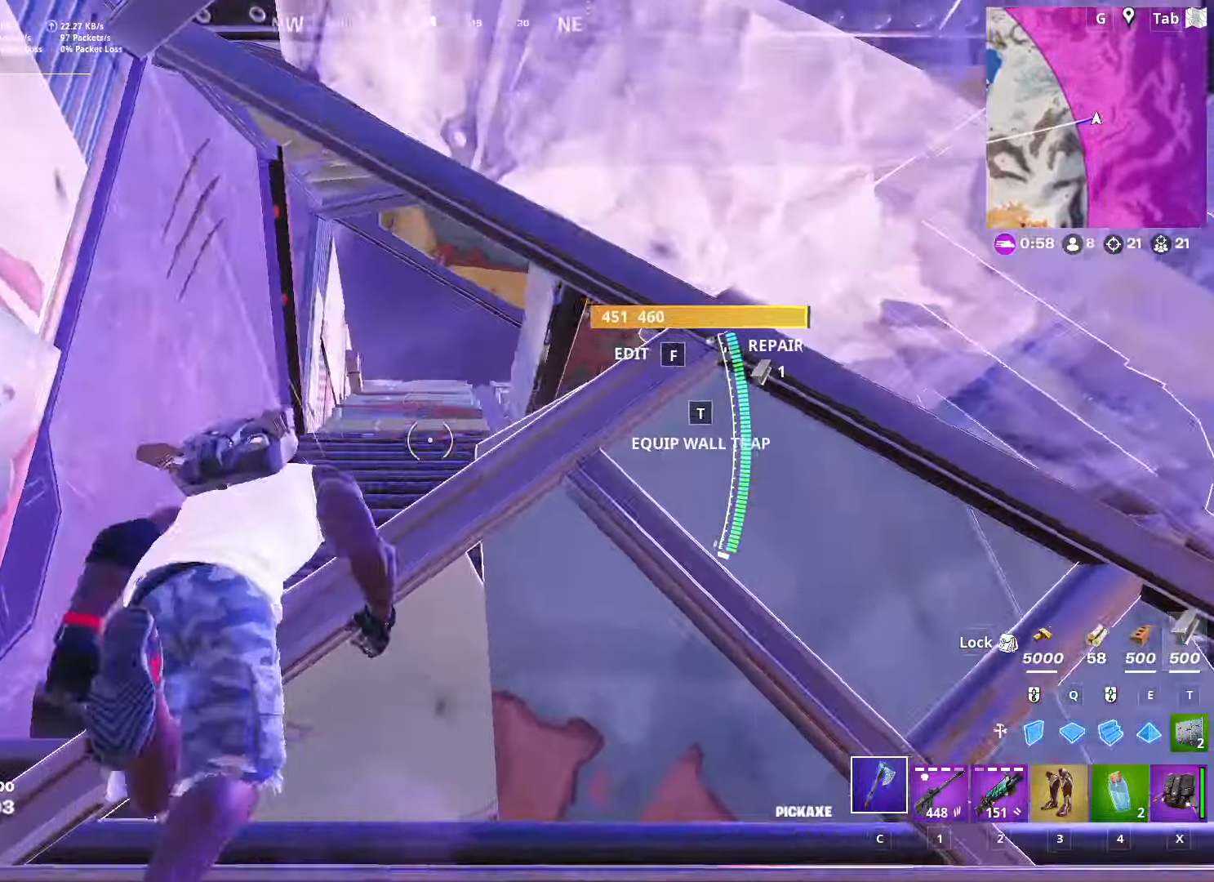
{"keys": ["w"], "mouse": [], "mouse_move": "right", "events": [[151, "a", "down"], [234, "space", "down"], [284, "a", "up"], [434, "space", "up"]]}
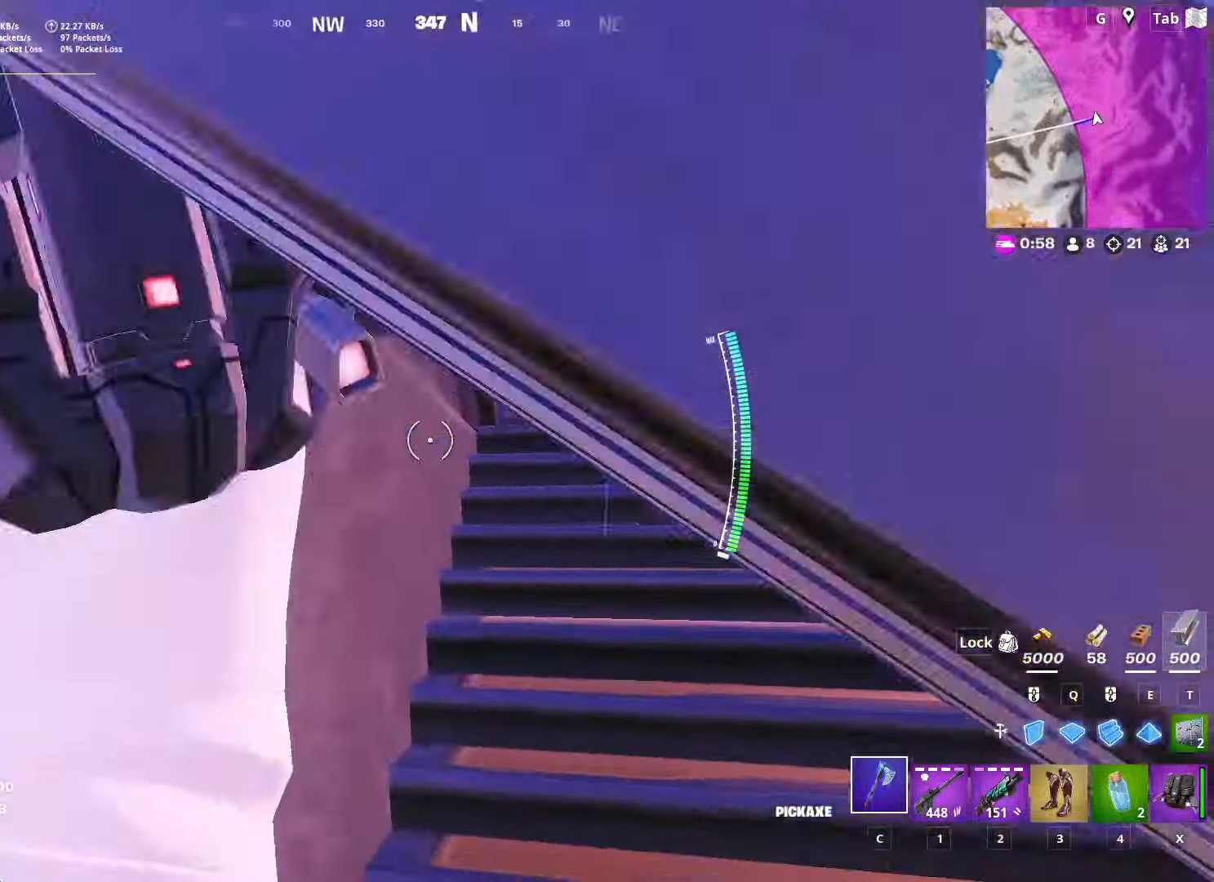
{"keys": ["3", "w"], "mouse": [], "mouse_move": "still", "events": [[434, "3", "down"]]}
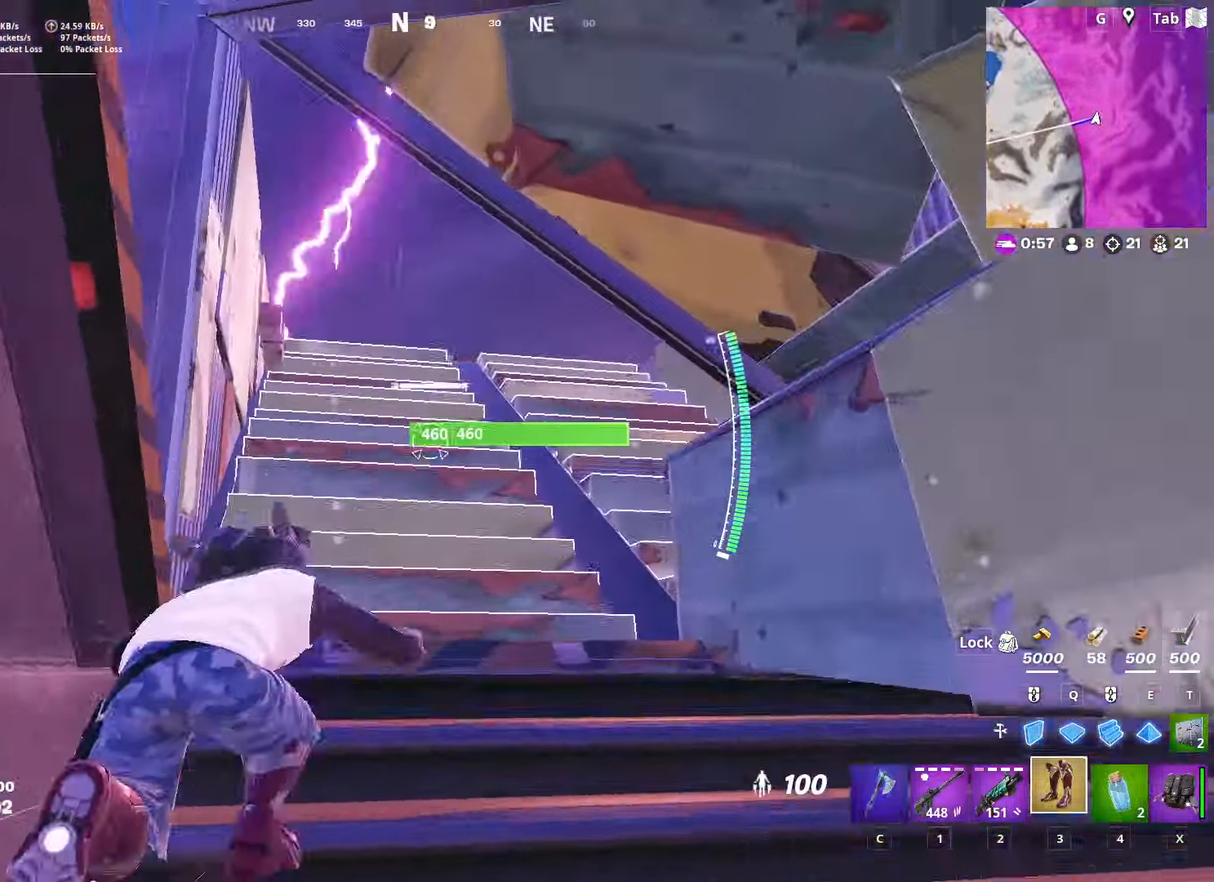
{"keys": ["w"], "mouse": [], "mouse_move": "left", "events": [[67, "3", "up"]]}
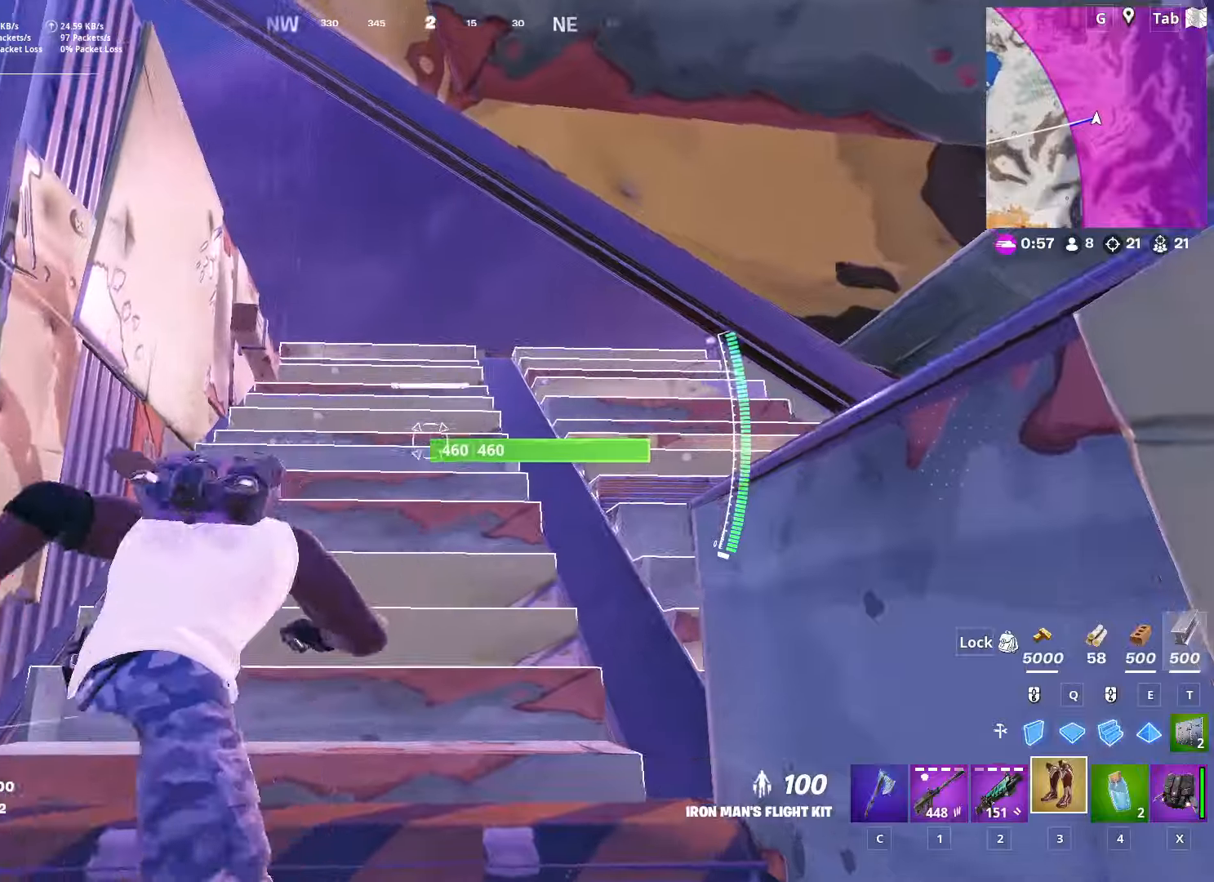
{"keys": ["w"], "mouse": [], "mouse_move": "right", "events": [[34, "space", "down"], [267, "space", "up"]]}
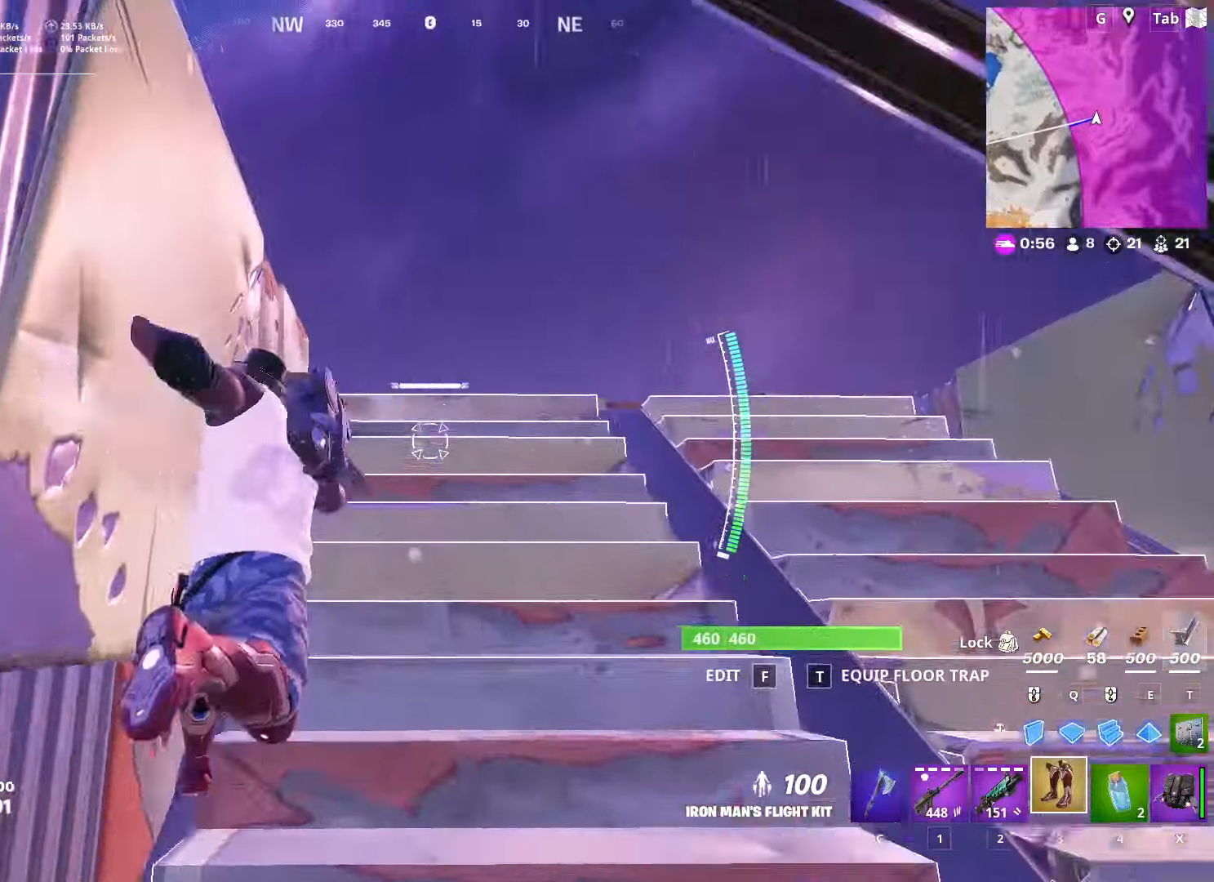
{"keys": ["w"], "mouse": ["left"], "mouse_move": "left", "events": [[200, "space", "down"], [334, "mouse_left", "down"], [417, "space", "up"]]}
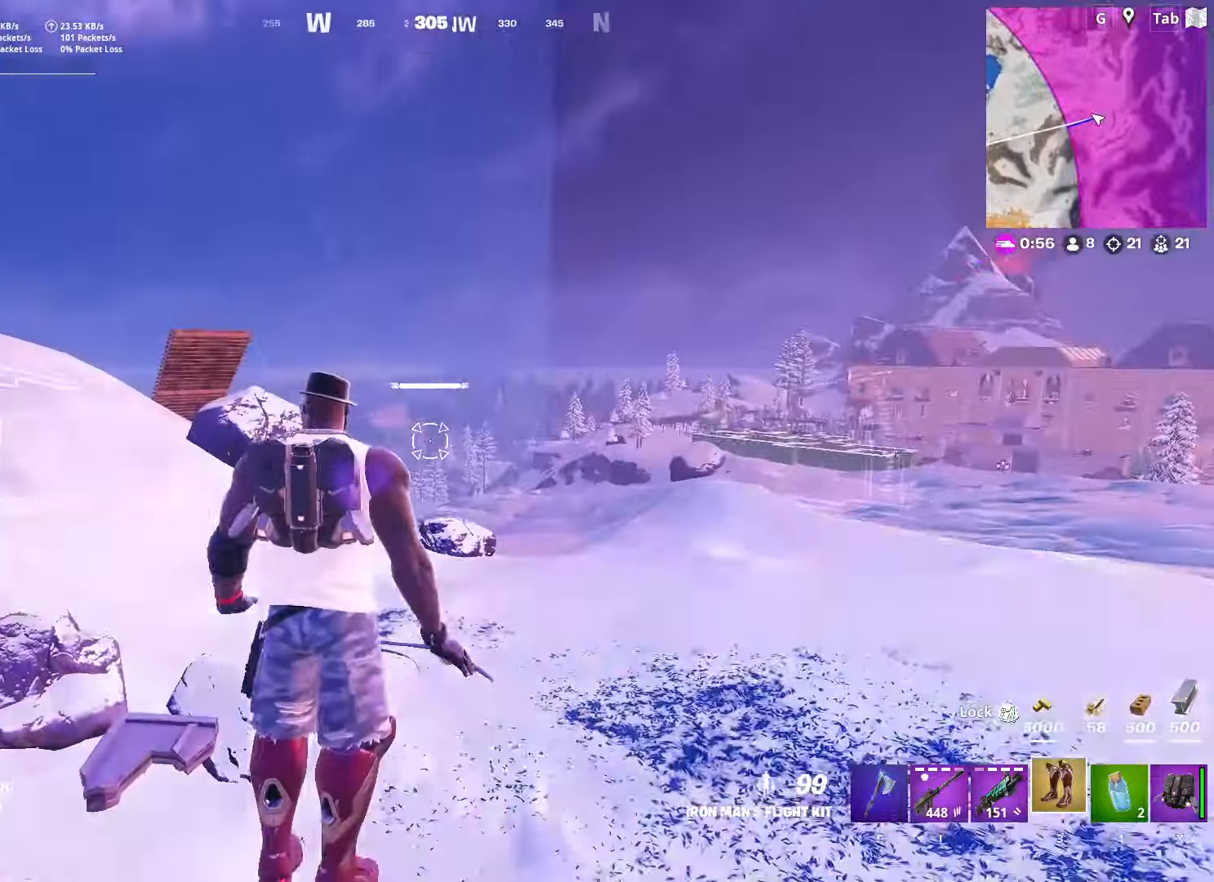
{"keys": ["a", "w"], "mouse": [], "mouse_move": "left", "events": [[117, "mouse_left", "up"], [351, "a", "down"]]}
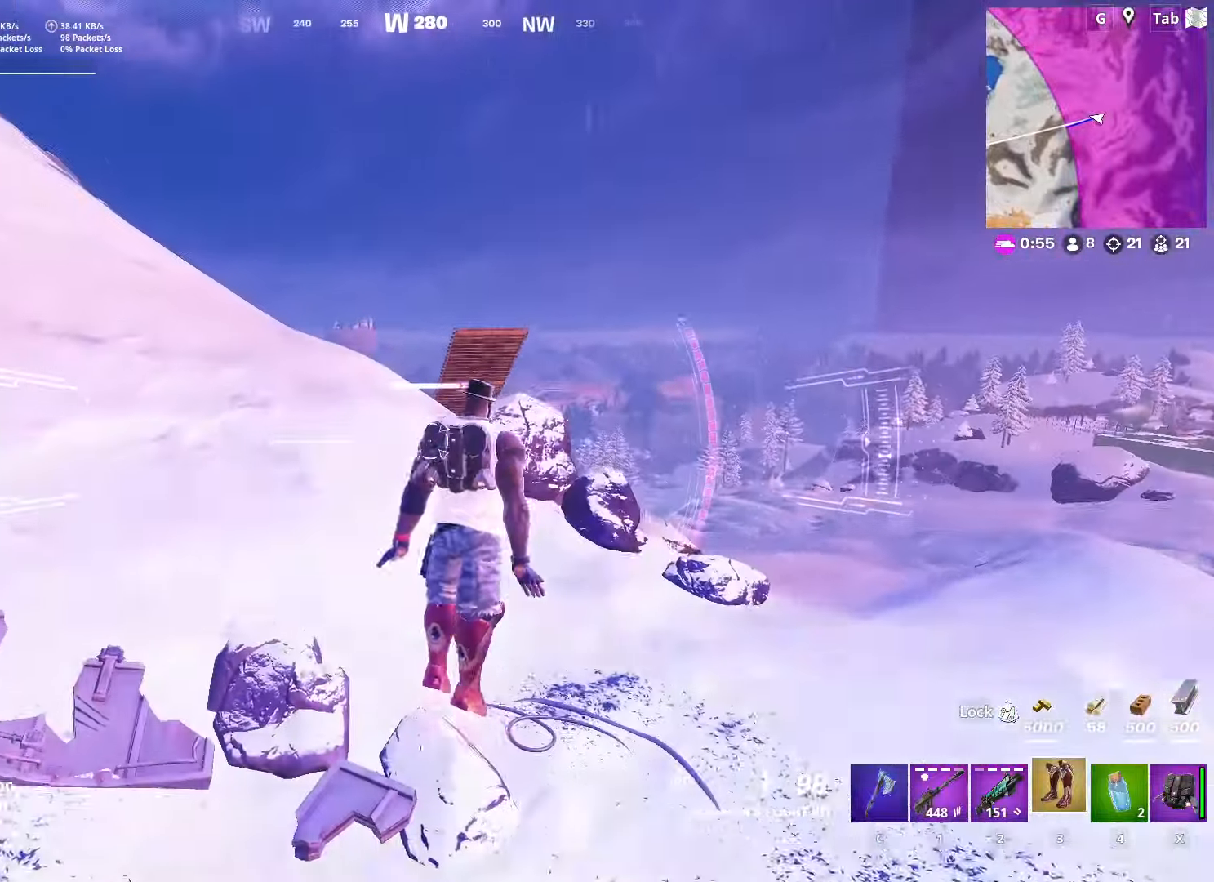
{"keys": ["w"], "mouse": [], "mouse_move": "still", "events": [[83, "a", "up"]]}
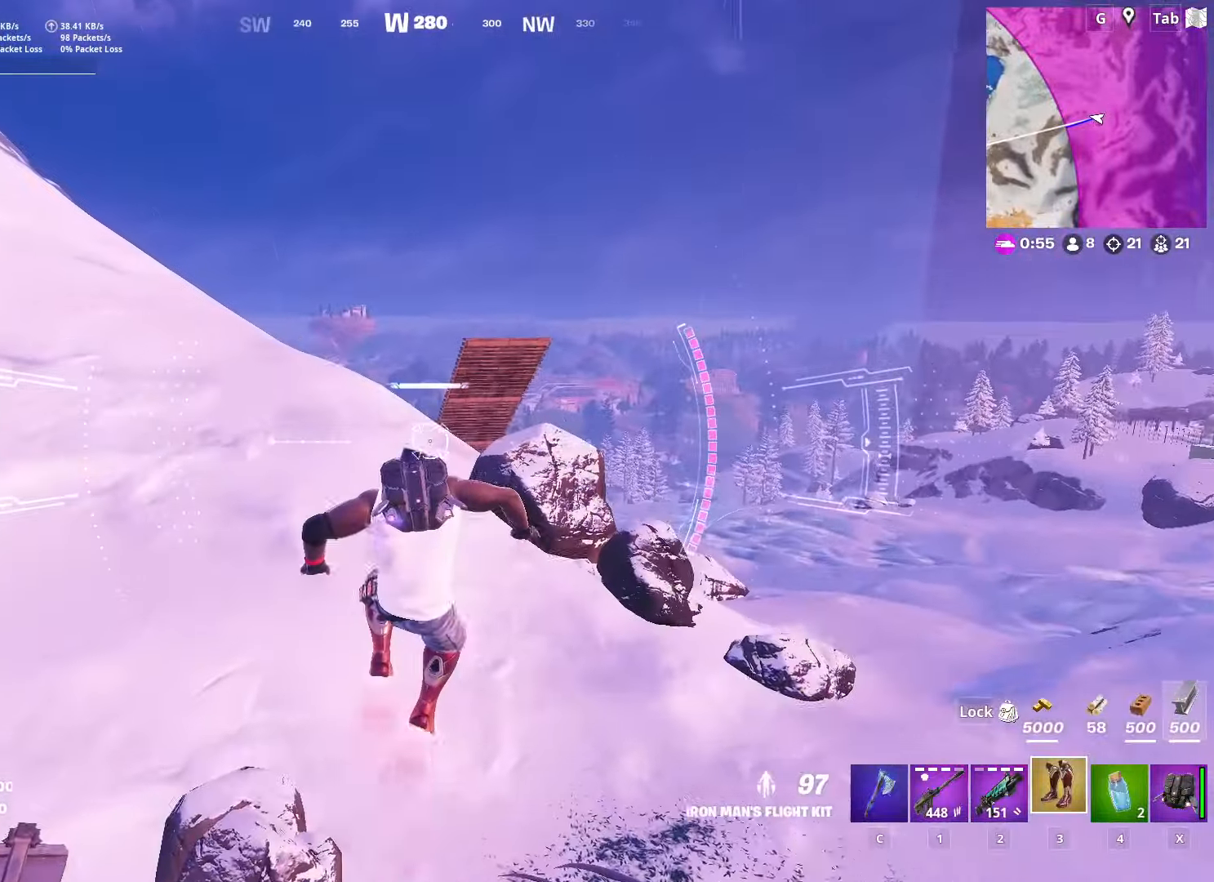
{"keys": ["w"], "mouse": [], "mouse_move": "still", "events": []}
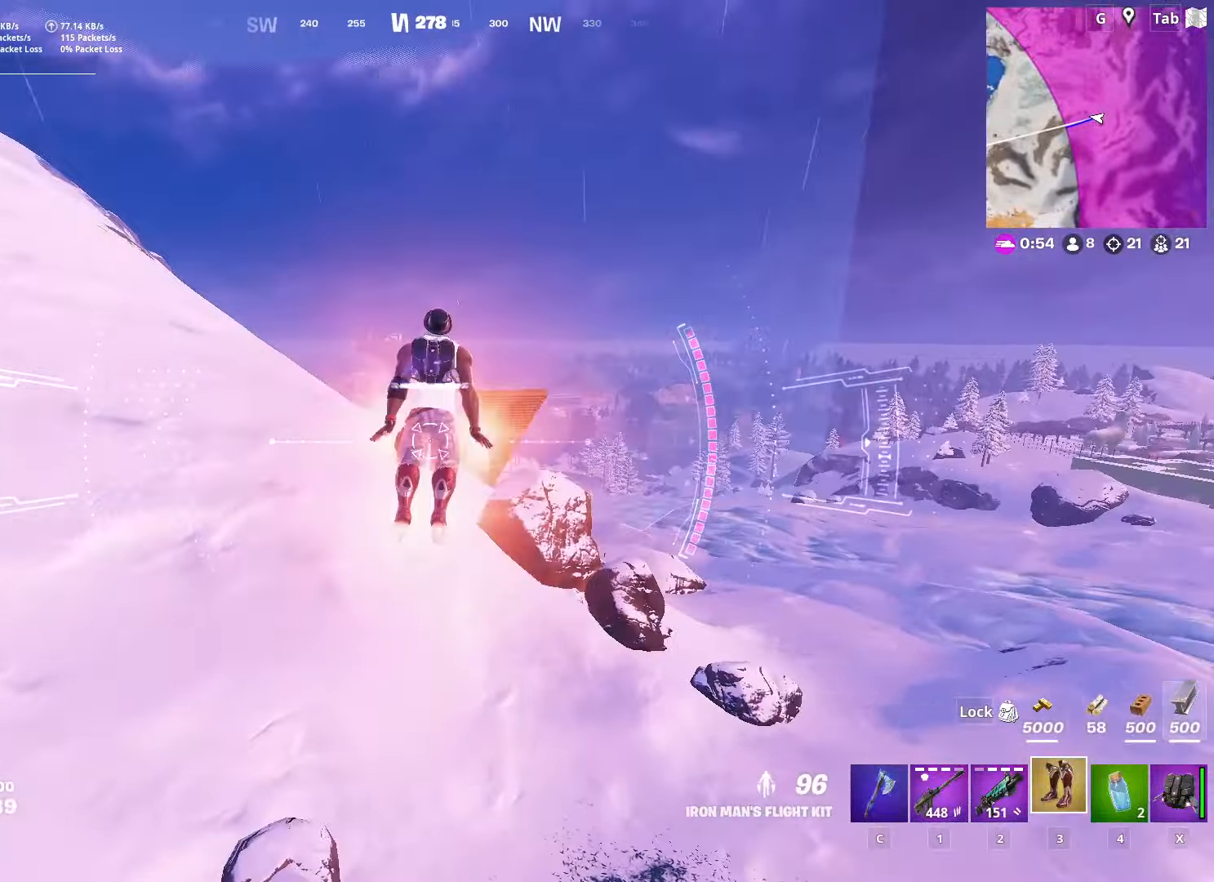
{"keys": ["w"], "mouse": [], "mouse_move": "down-left", "events": []}
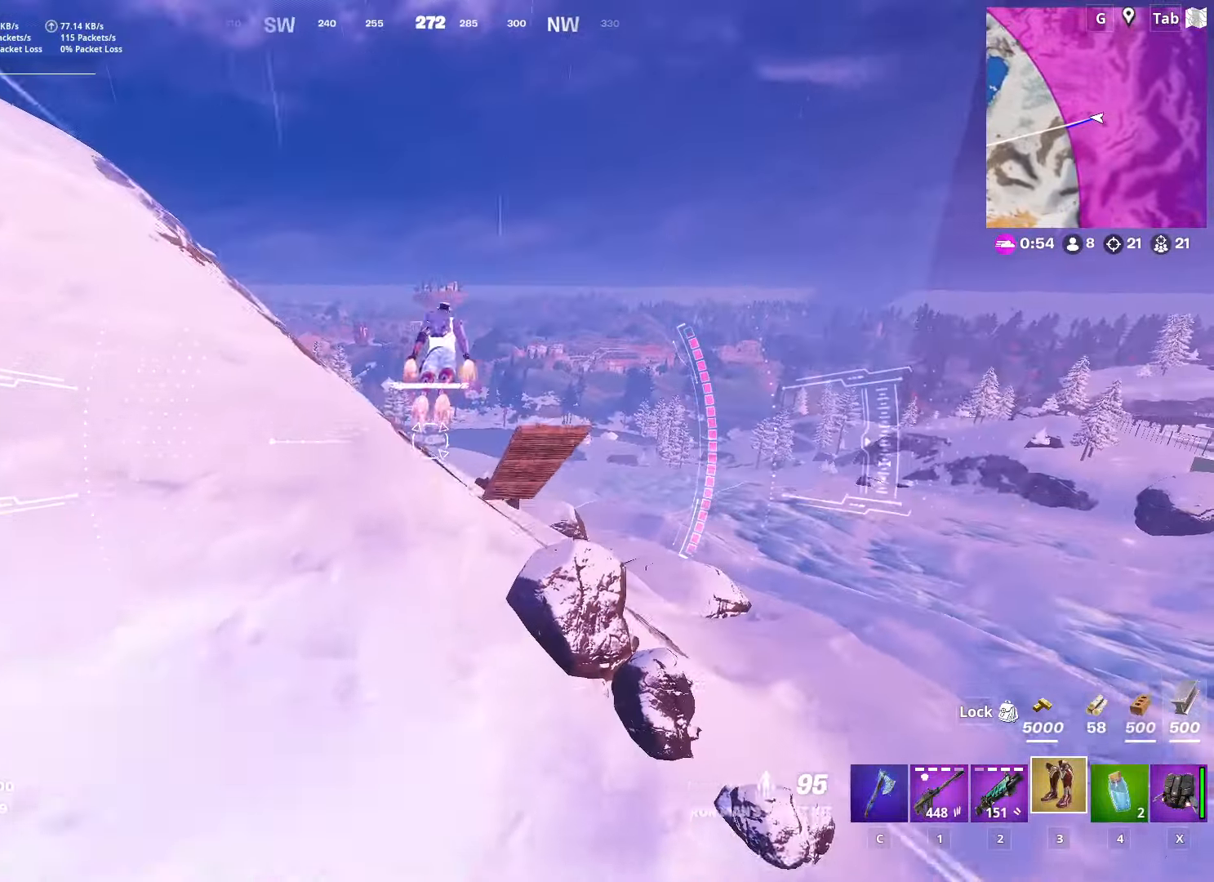
{"keys": ["shift", "w"], "mouse": [], "mouse_move": "still", "events": [[50, "shift", "down"], [233, "shift", "up"], [484, "shift", "down"]]}
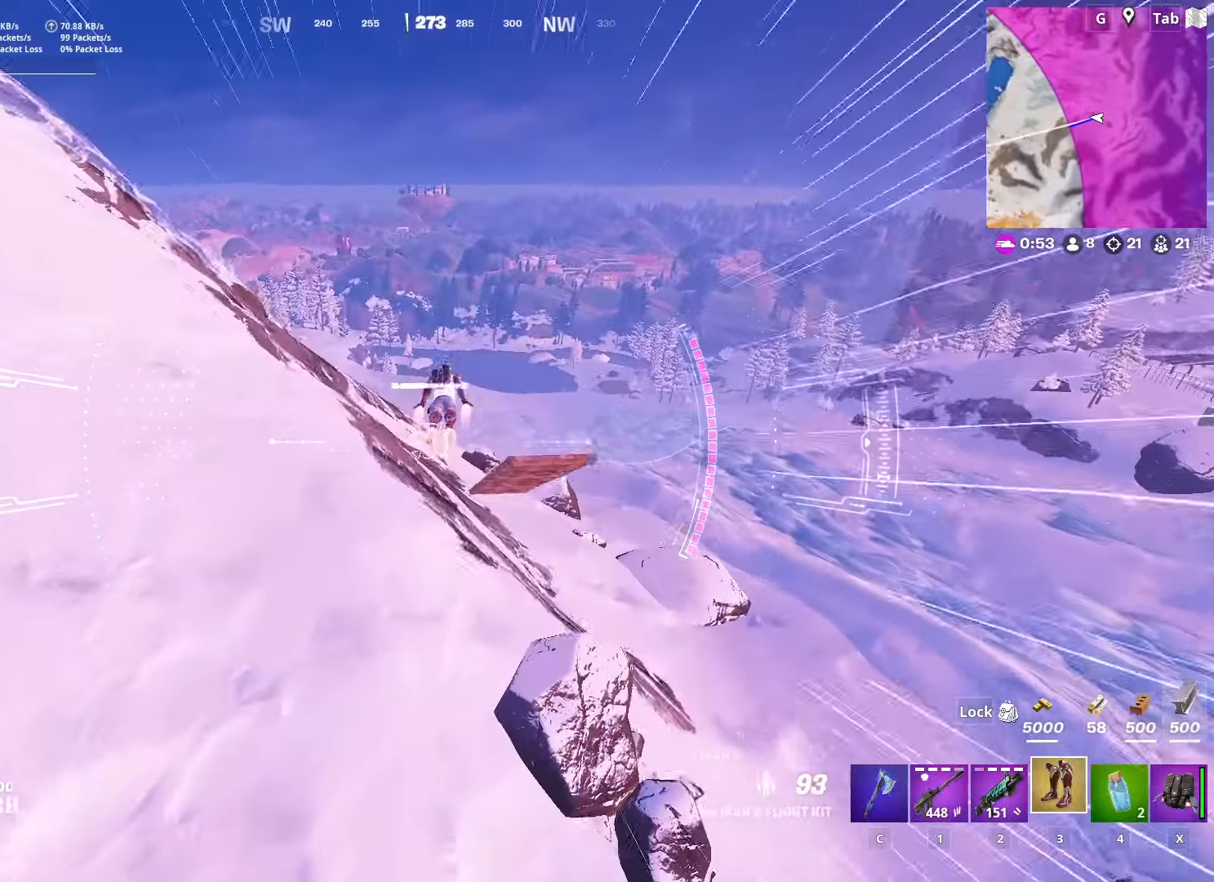
{"keys": ["w"], "mouse": [], "mouse_move": "up", "events": [[150, "shift", "up"], [301, "shift", "down"], [484, "shift", "up"]]}
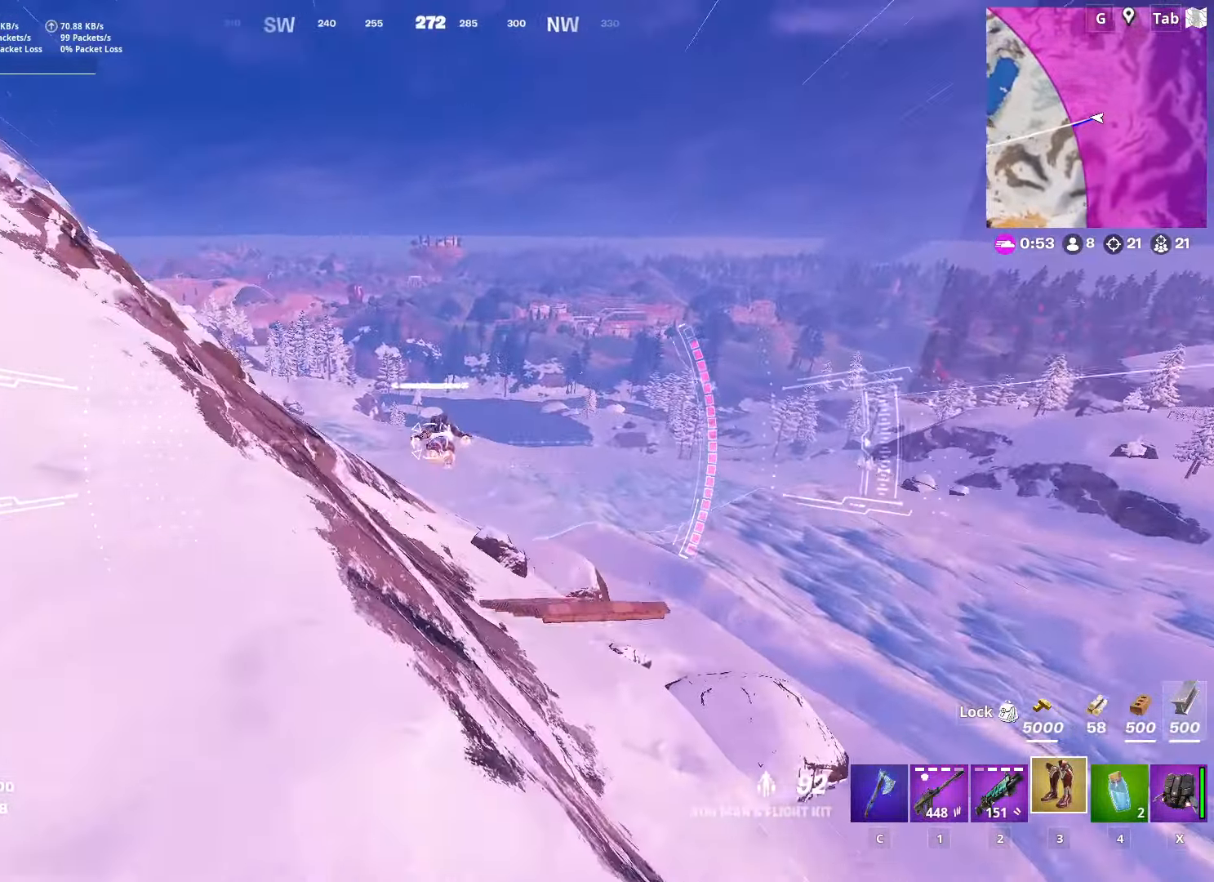
{"keys": ["shift", "w"], "mouse": [], "mouse_move": "still", "events": [[83, "shift", "down"], [233, "shift", "up"], [400, "shift", "down"]]}
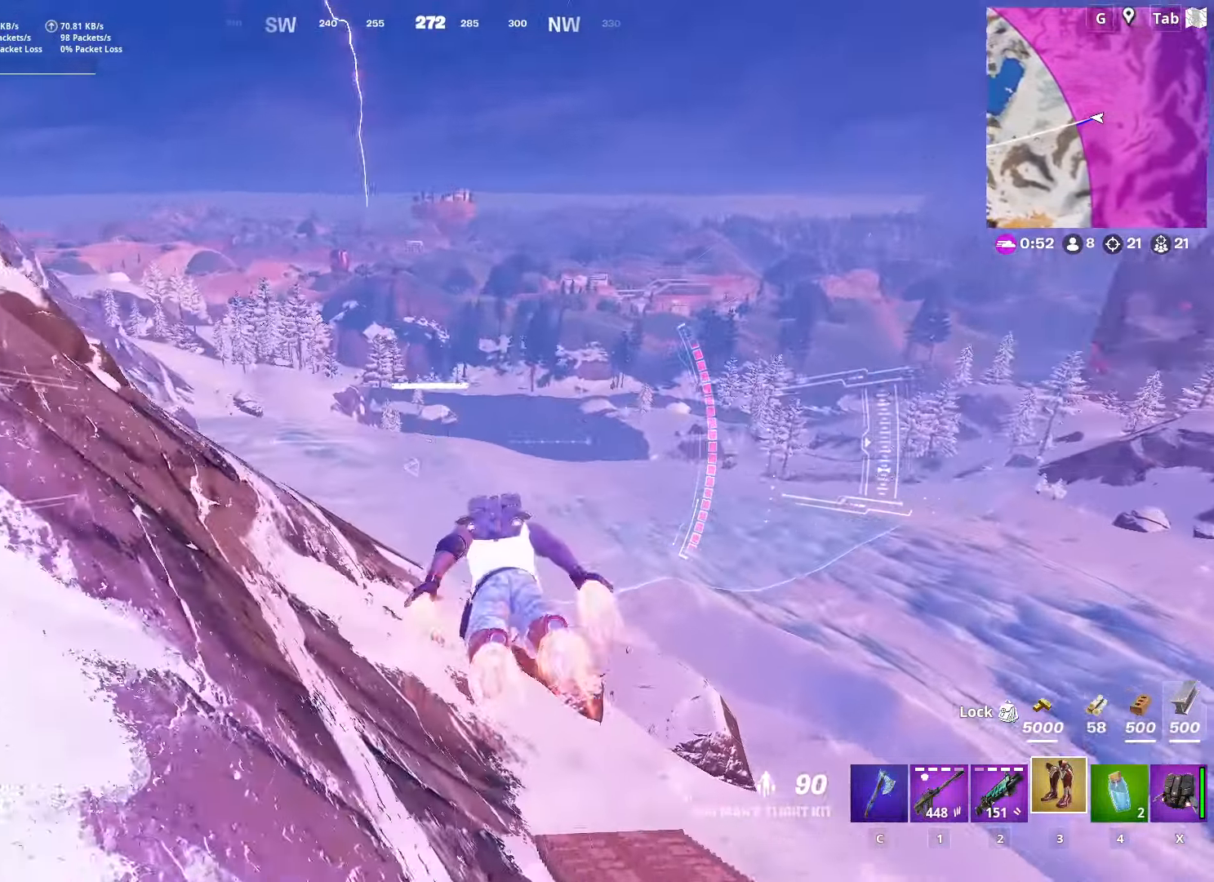
{"keys": ["w"], "mouse": [], "mouse_move": "still", "events": [[100, "shift", "up"]]}
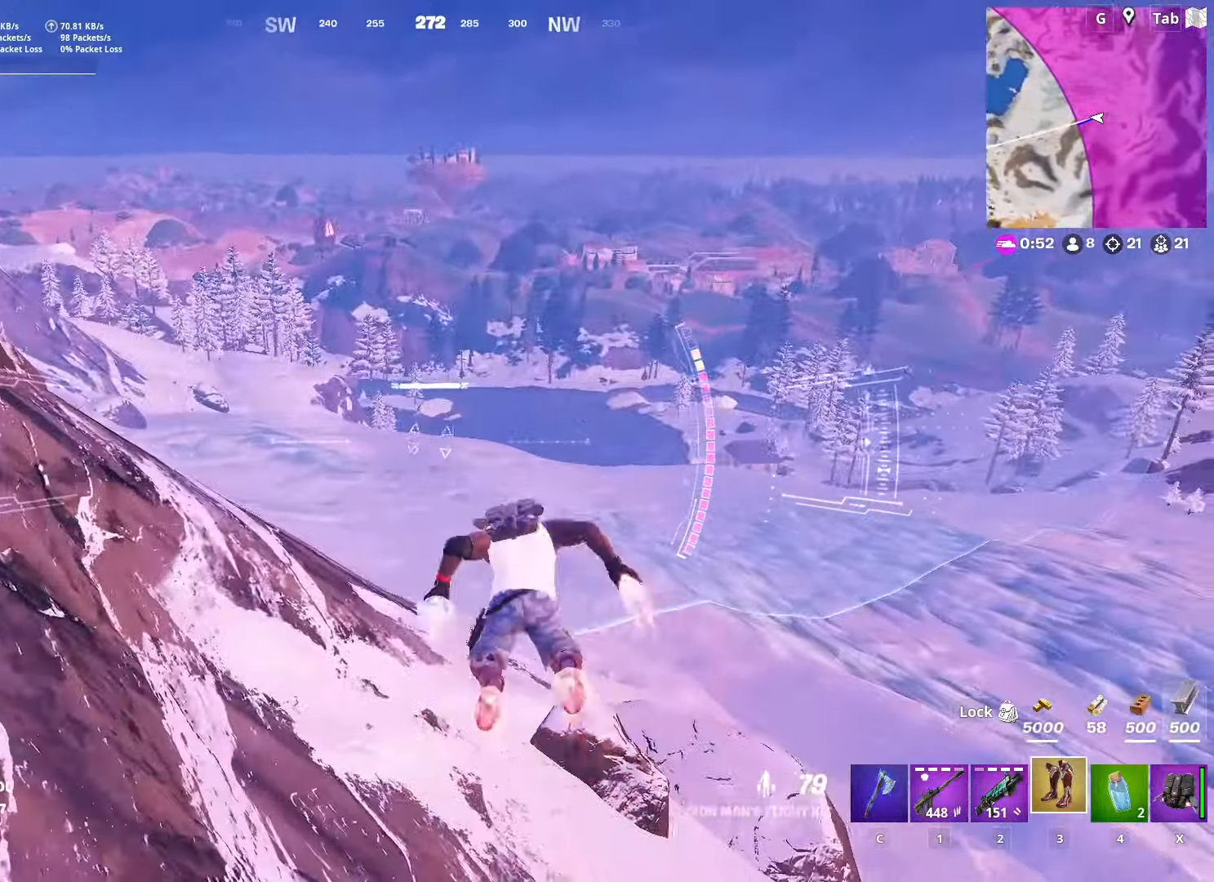
{"keys": ["w"], "mouse": [], "mouse_move": "up-left", "events": []}
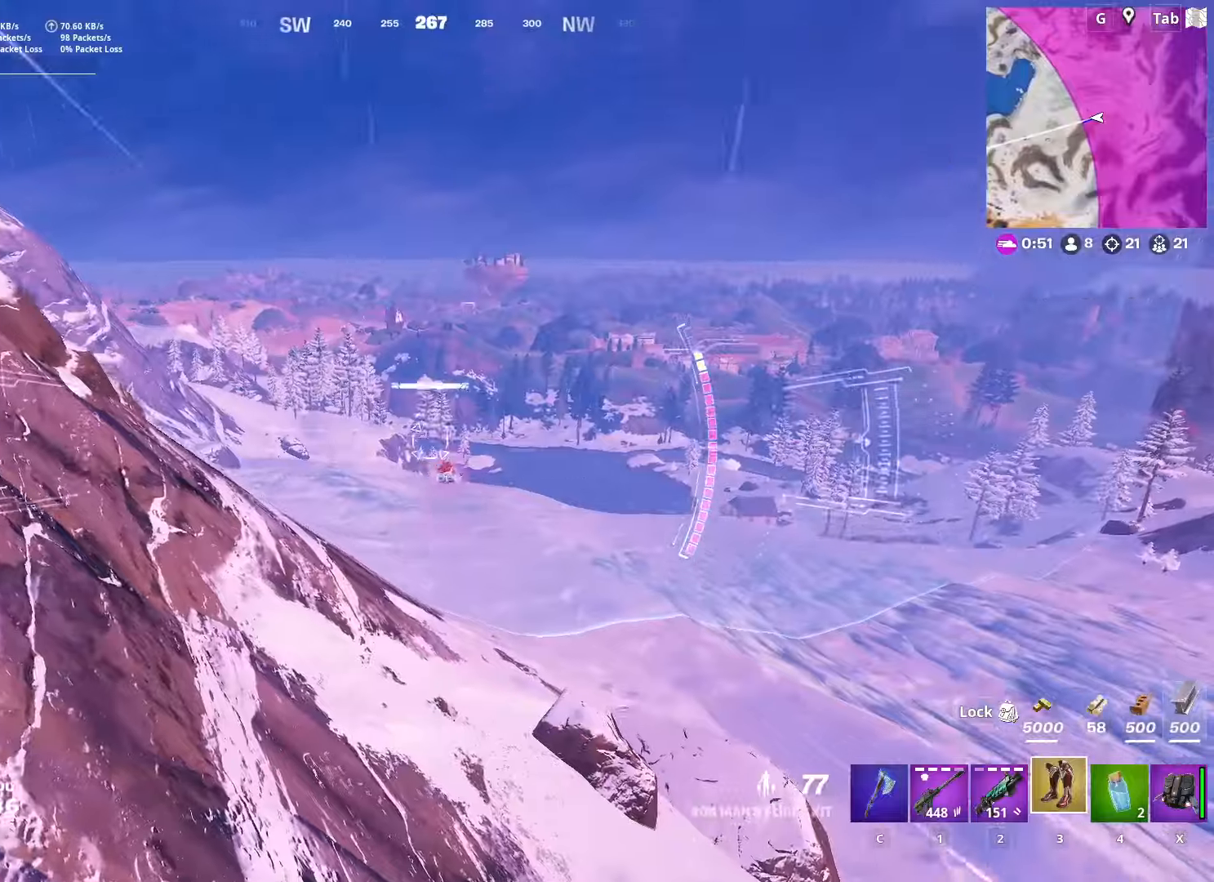
{"keys": ["w"], "mouse": [], "mouse_move": "still", "events": []}
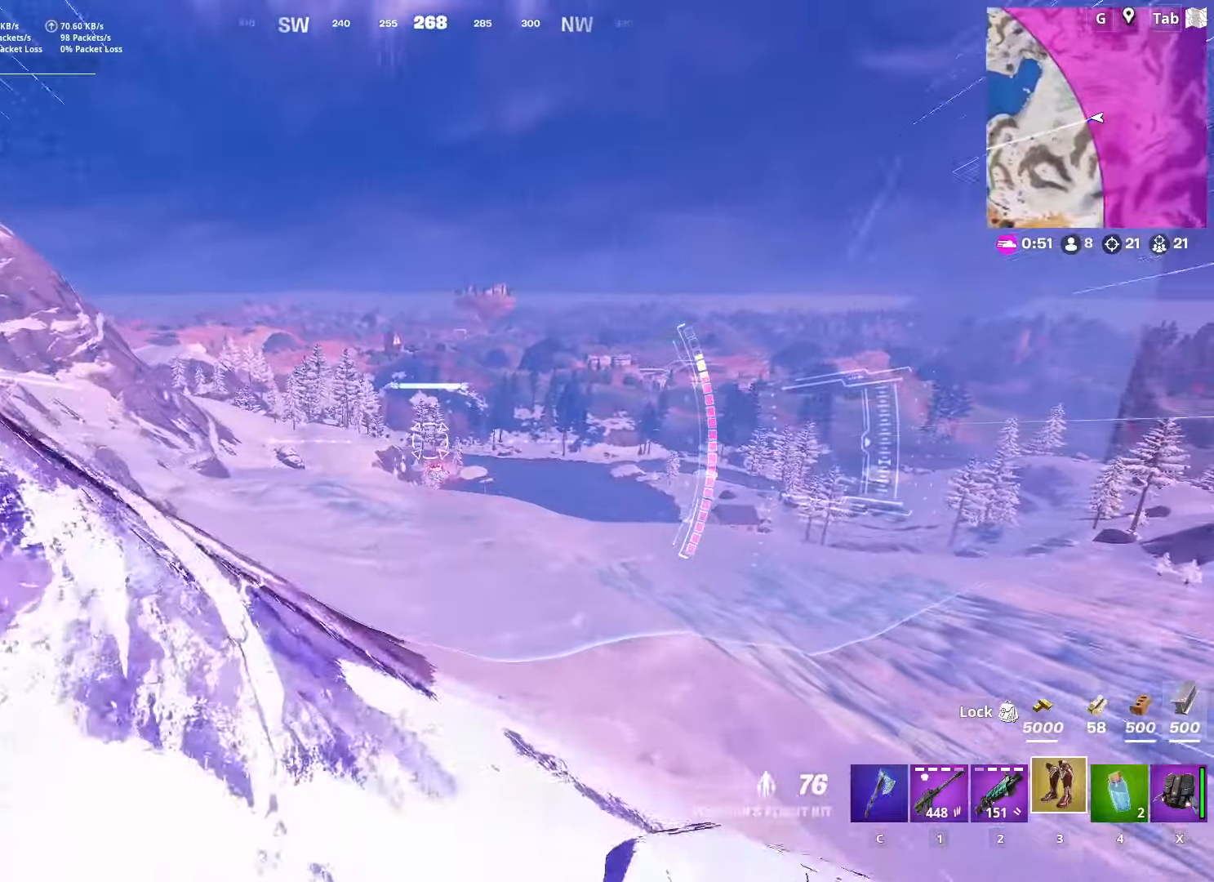
{"keys": ["w"], "mouse": [], "mouse_move": "still", "events": []}
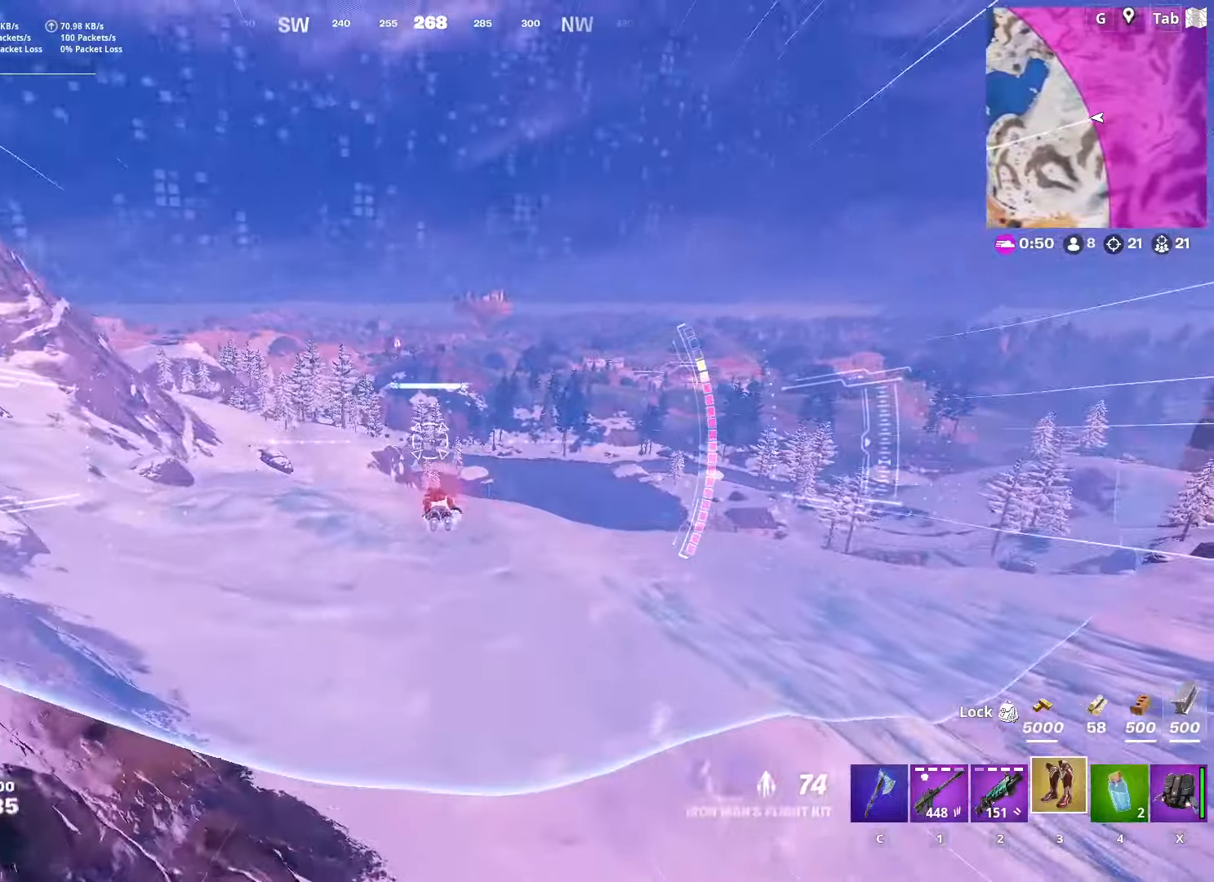
{"keys": ["w"], "mouse": [], "mouse_move": "still", "events": []}
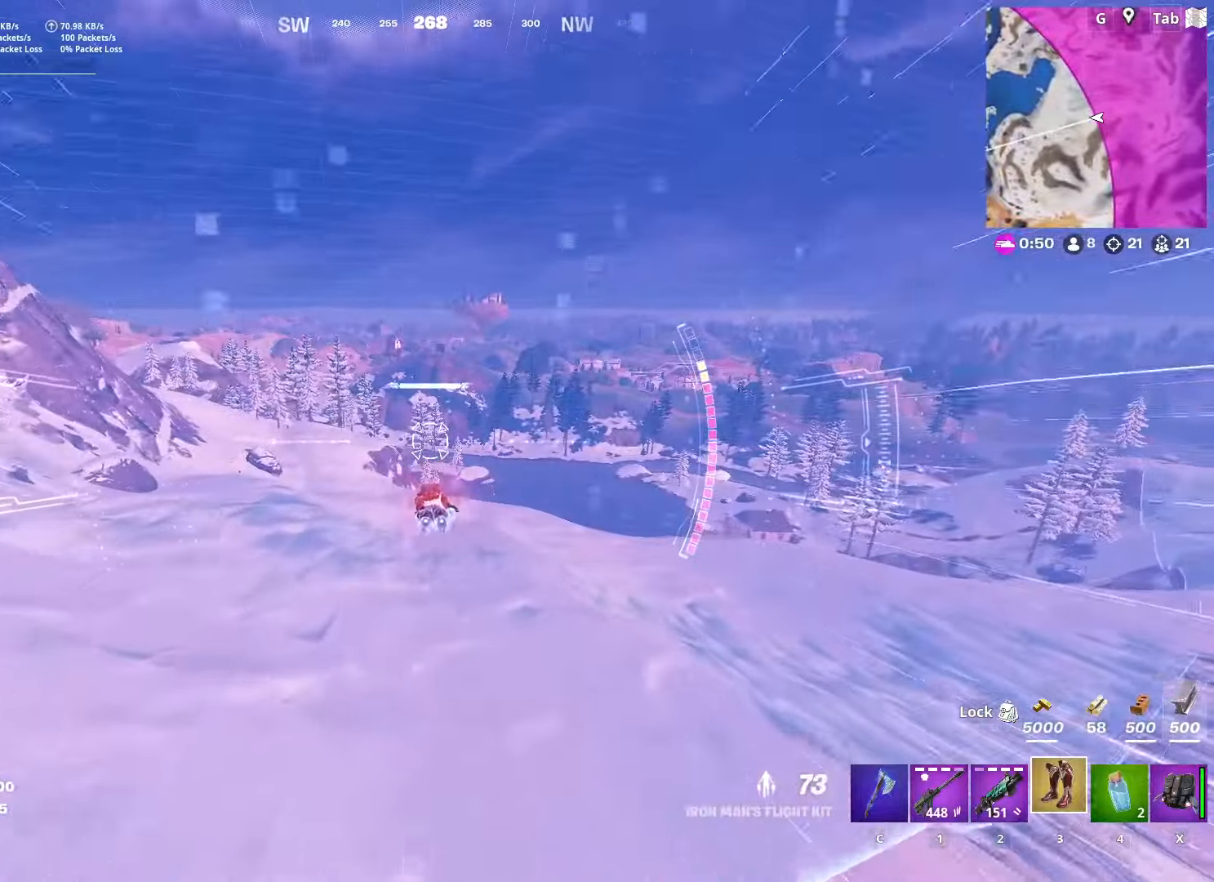
{"keys": ["w"], "mouse": [], "mouse_move": "still", "events": []}
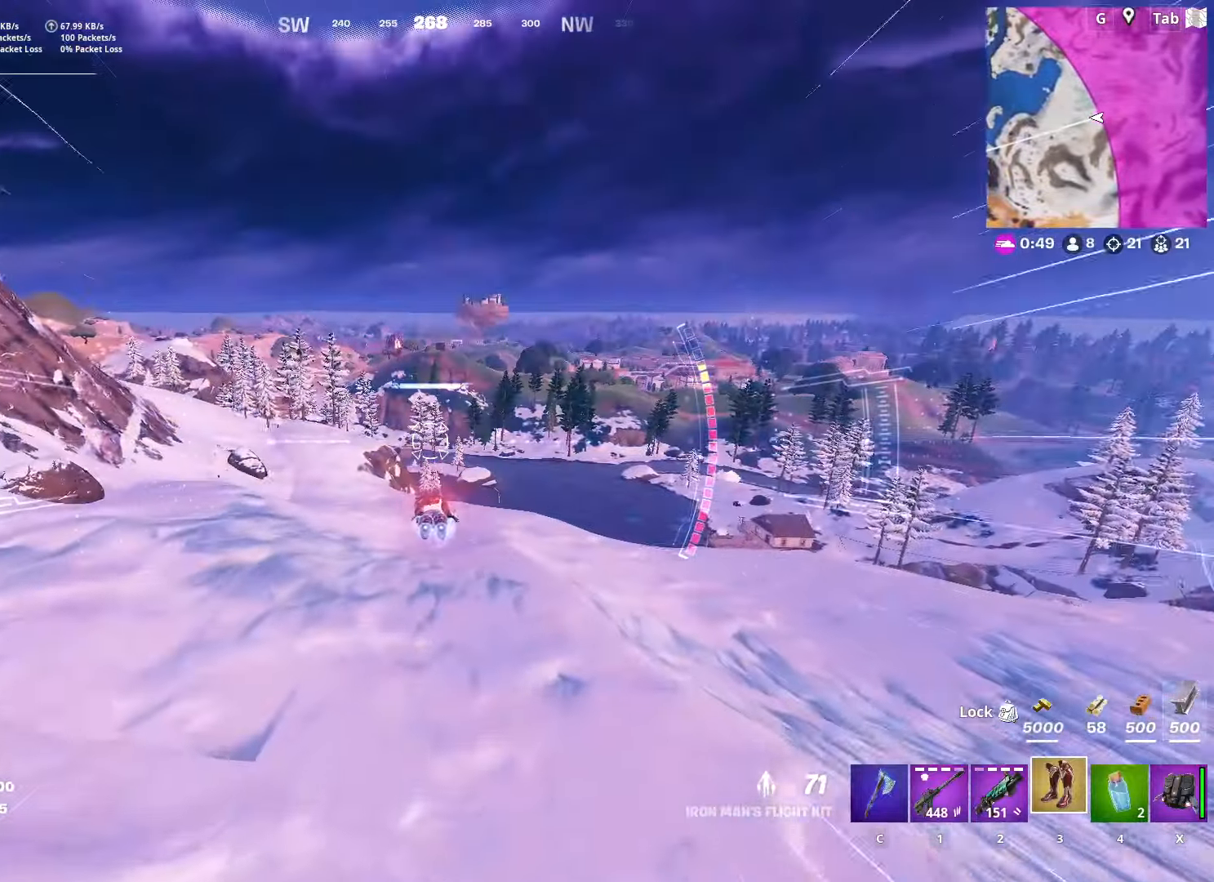
{"keys": ["w"], "mouse": [], "mouse_move": "still", "events": []}
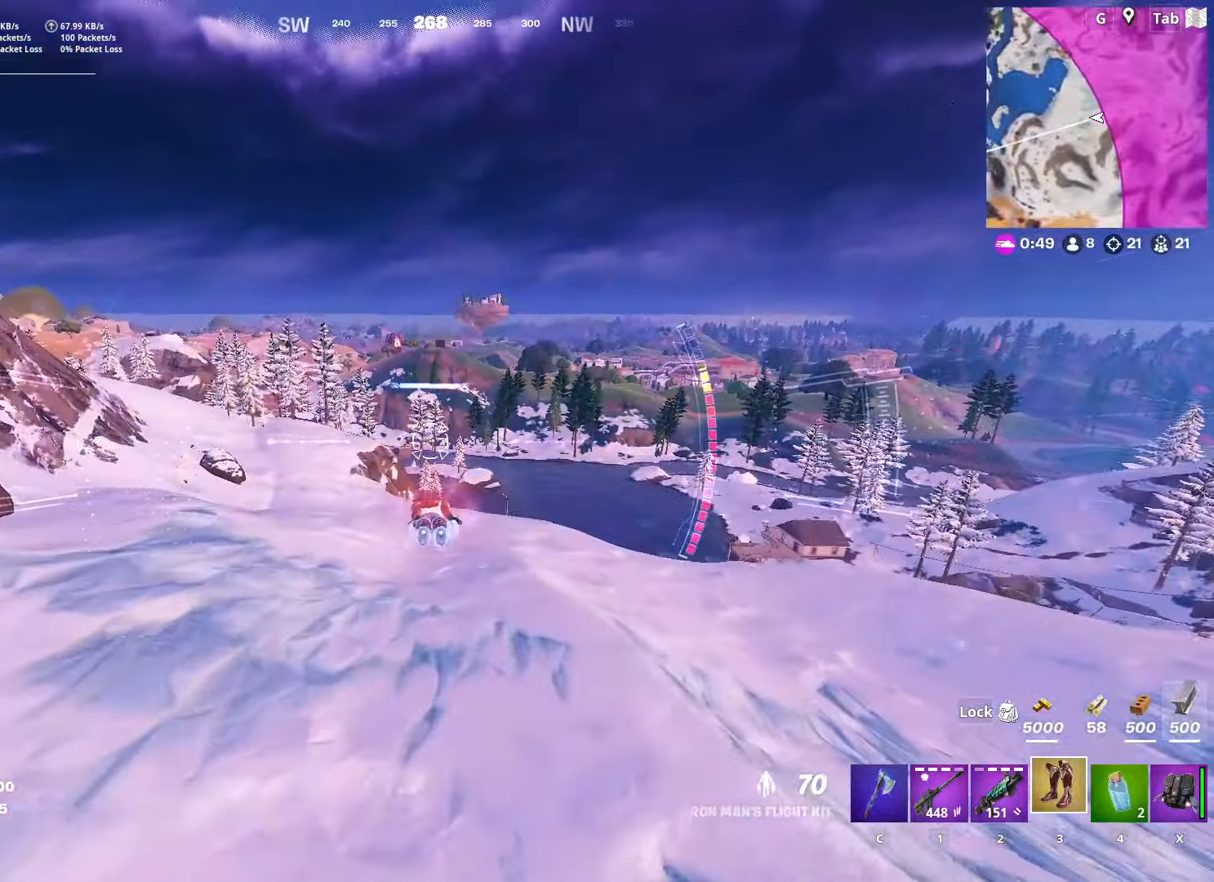
{"keys": ["w"], "mouse": [], "mouse_move": "still", "events": []}
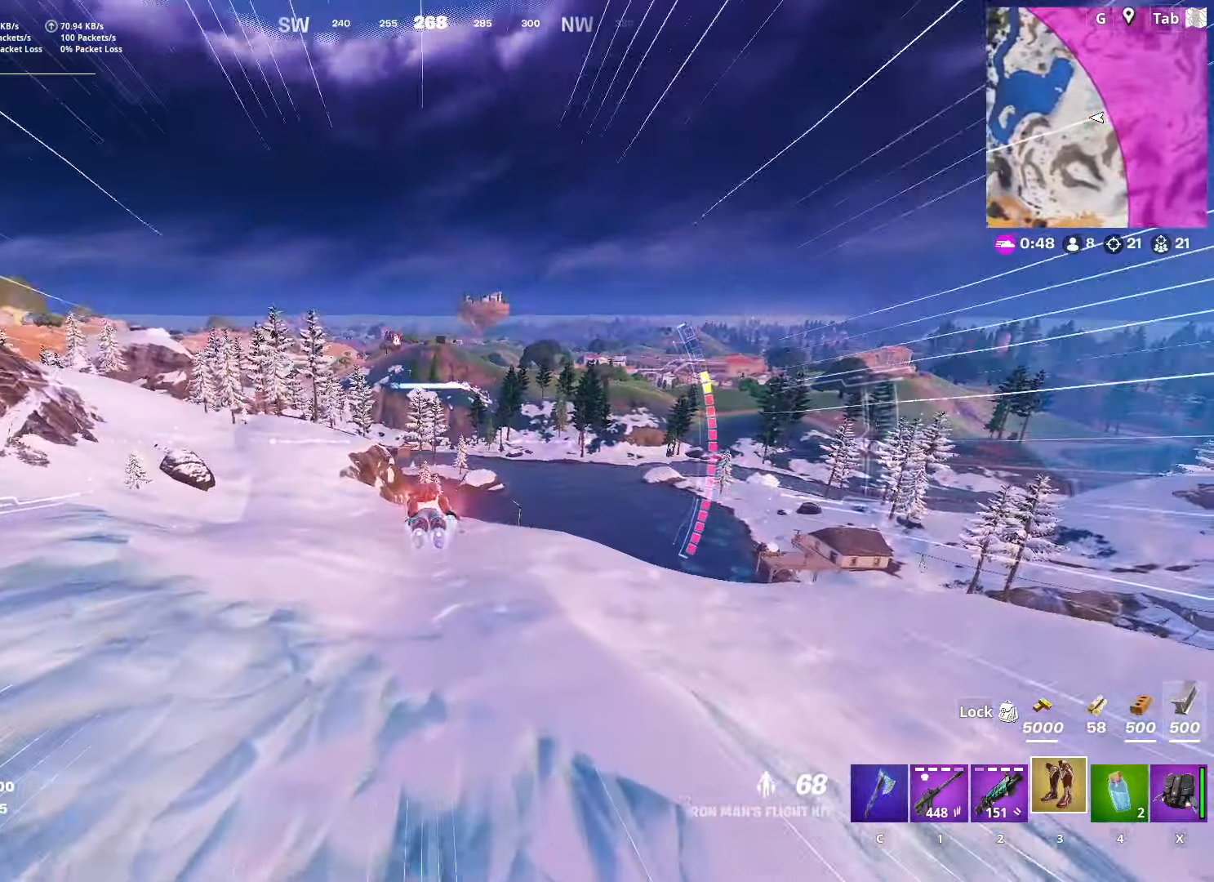
{"keys": ["w"], "mouse": [], "mouse_move": "still", "events": []}